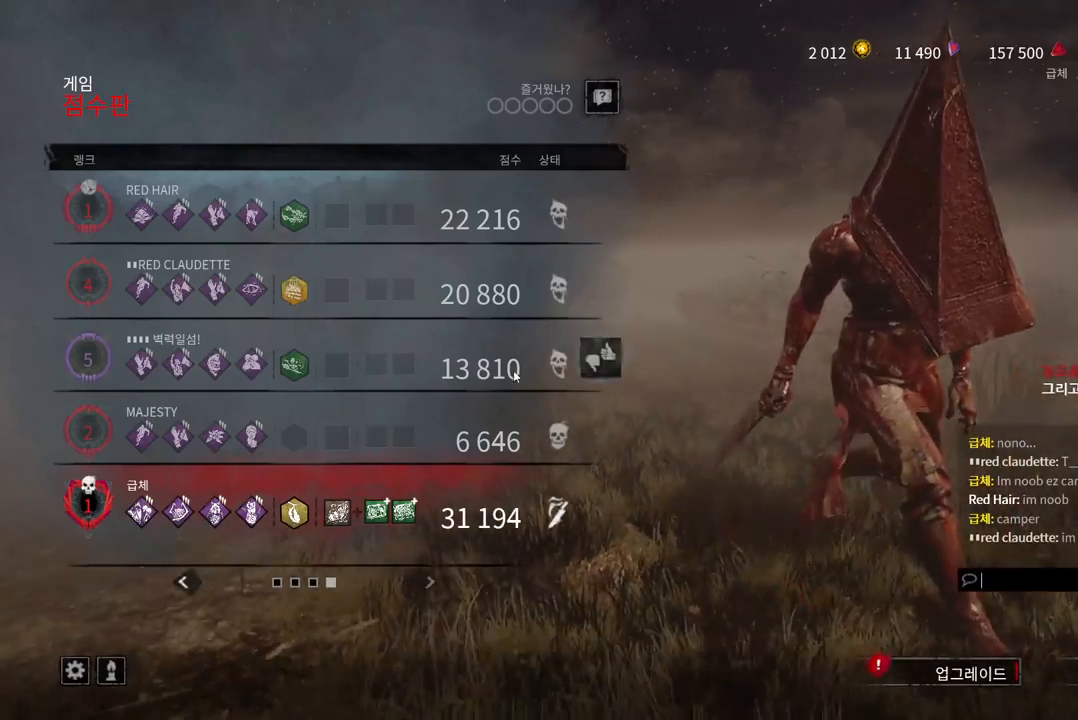
Gameplay with keyboard and mouse; each line is a JSON object with the keys and mouse buttons held at the frame after it. "events" lists presses ("down") and releases ("up") of "a", "ctrl", "d", "e", "q", "s", "shift", "space", "w", "mouse_left", "mouse_wheel", "mouse_right", "mouse_mb4" and "mouse_mb5" between this image and that frame as [ms after this image, input, new state], when the widget could be followed in between. "mouse_left", "mouse_wheel", "mouse_right", "mouse_mb4", "mouse_mb5" = the "left", "wheel", "right", "mb4", "mb5" buttons of the "mouse" list. No other keys are recorded. "wheel" means that the mouse wheel is clicked or scrolled. Mouse movement is not recorded.
{"keys": [], "mouse": [], "events": [[250, "mouse_left", "down"], [367, "mouse_left", "up"]]}
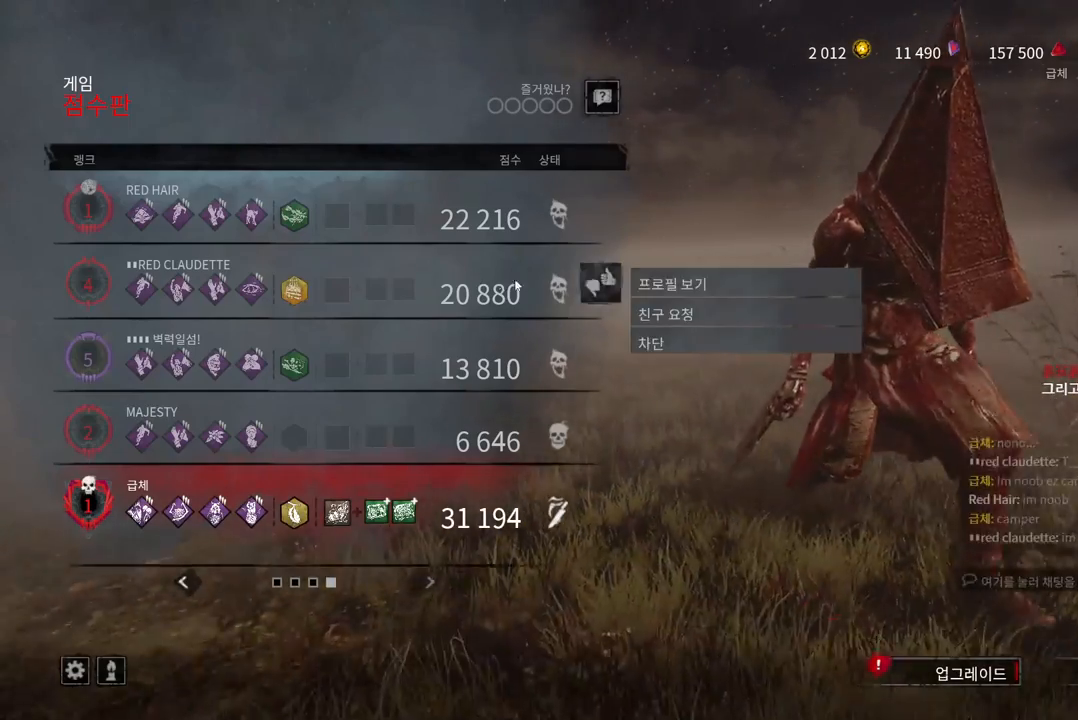
{"keys": [], "mouse": [], "events": [[250, "mouse_left", "down"], [350, "mouse_left", "up"]]}
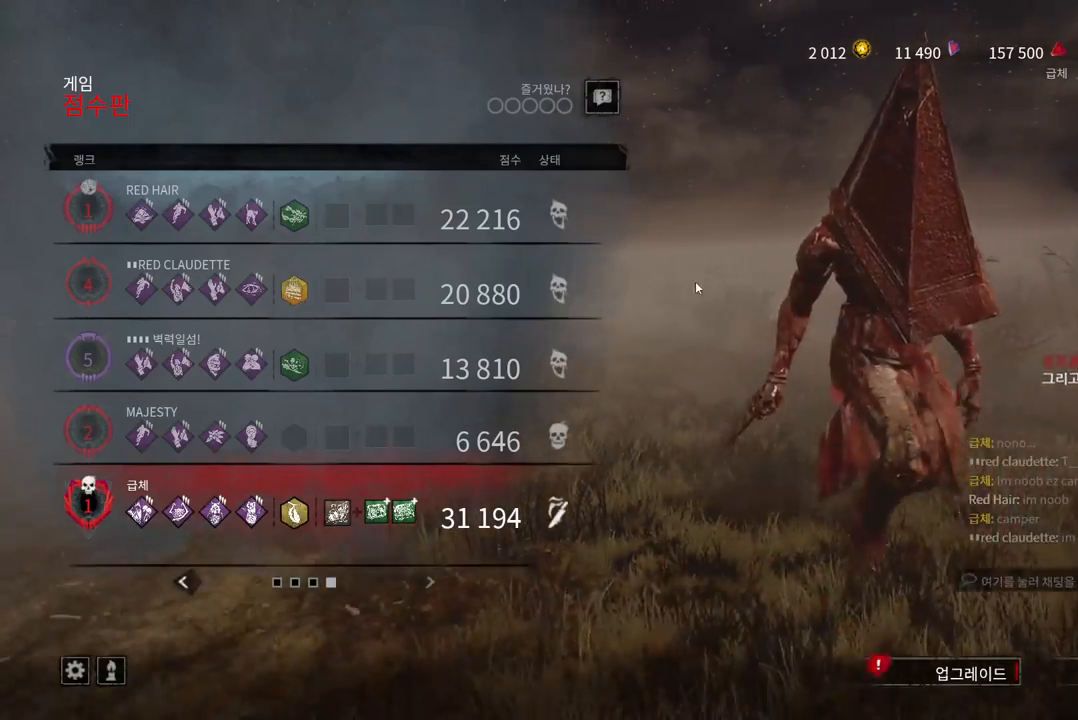
{"keys": [], "mouse": [], "events": []}
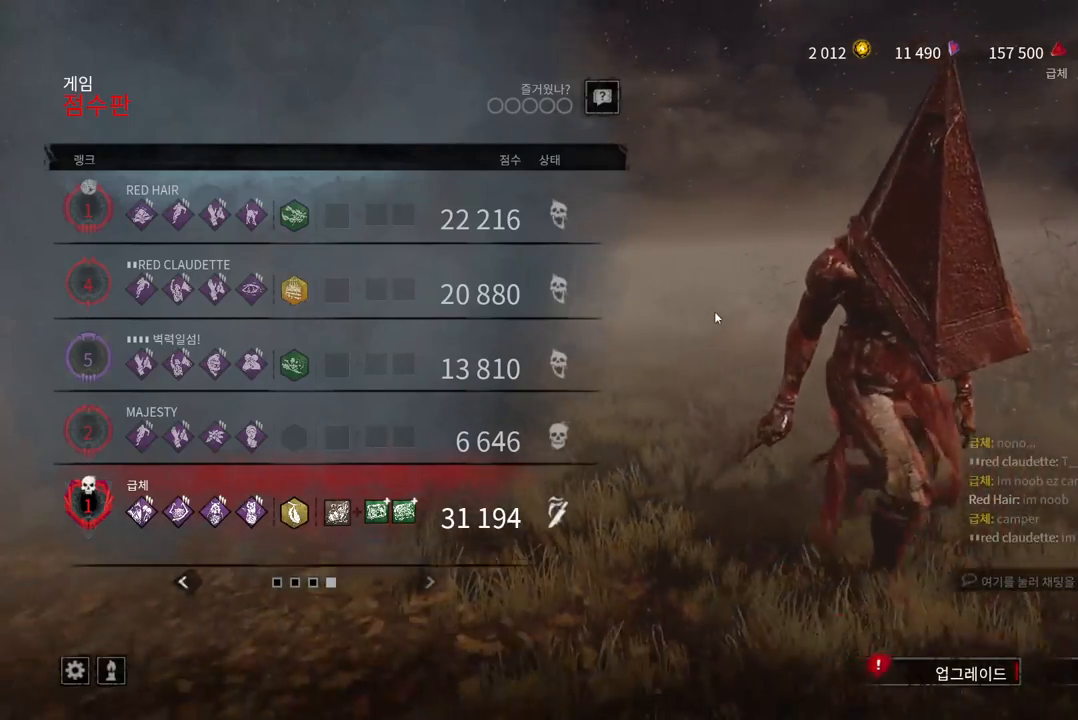
{"keys": [], "mouse": [], "events": []}
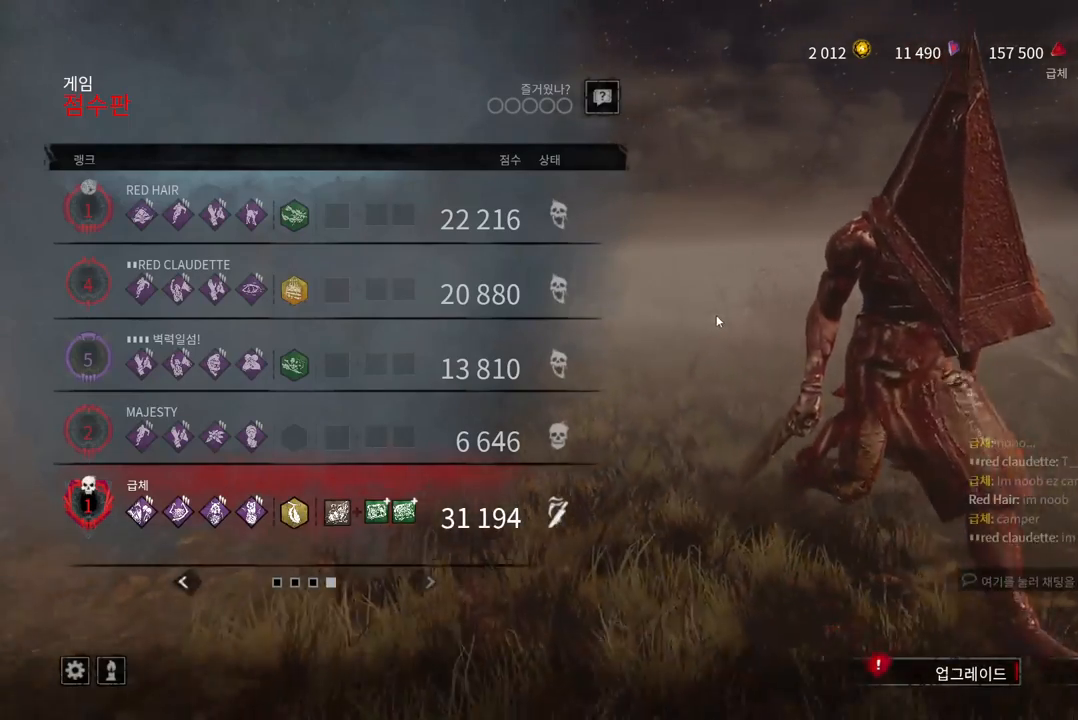
{"keys": [], "mouse": [], "events": []}
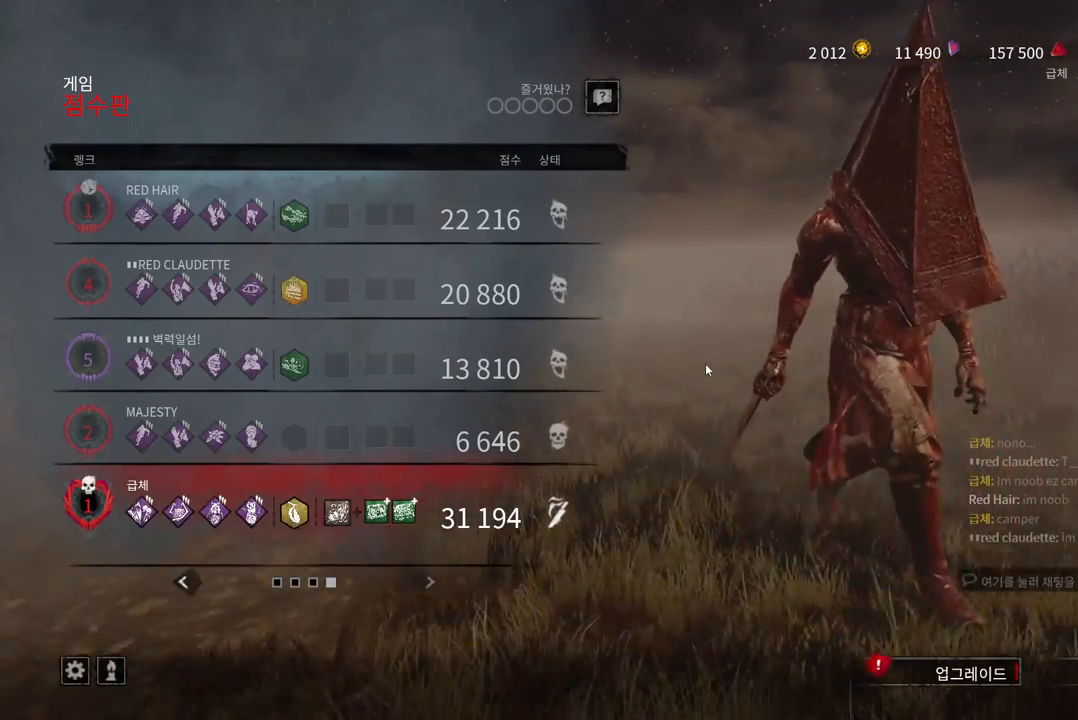
{"keys": [], "mouse": ["wheel"], "events": [[450, "mouse_wheel", "down"]]}
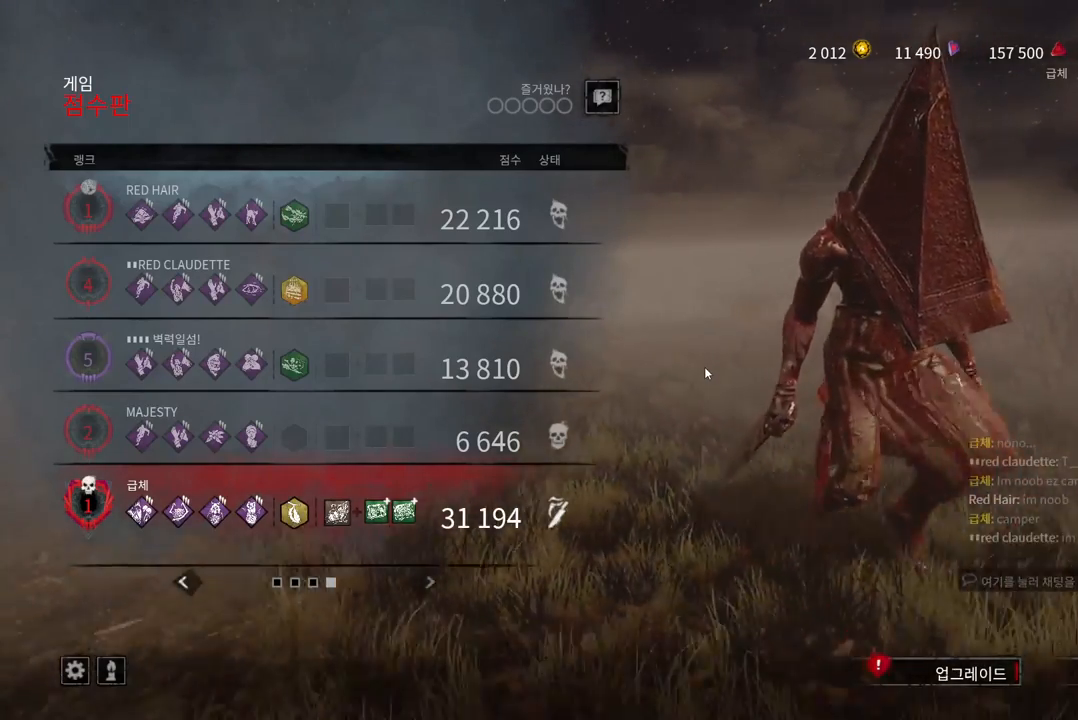
{"keys": [], "mouse": ["wheel"], "events": [[383, "mouse_wheel", "up"], [450, "mouse_wheel", "down"]]}
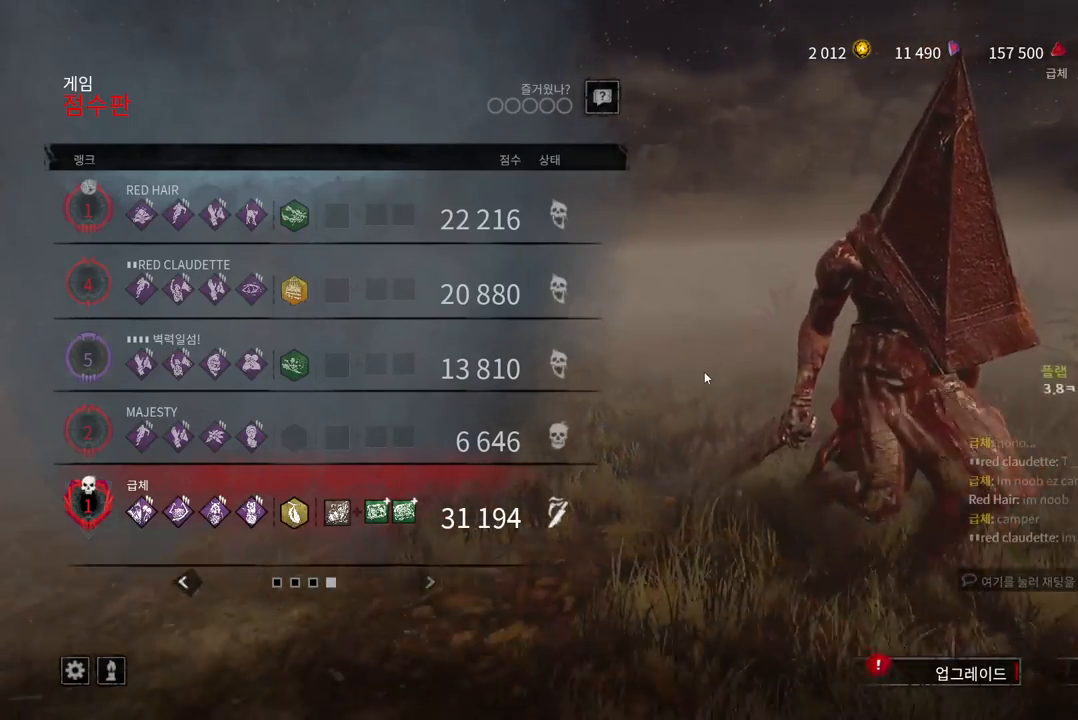
{"keys": [], "mouse": [], "events": [[67, "mouse_wheel", "up"], [267, "mouse_wheel", "down"], [317, "mouse_wheel", "up"], [333, "mouse_wheel", "down"], [500, "mouse_wheel", "up"]]}
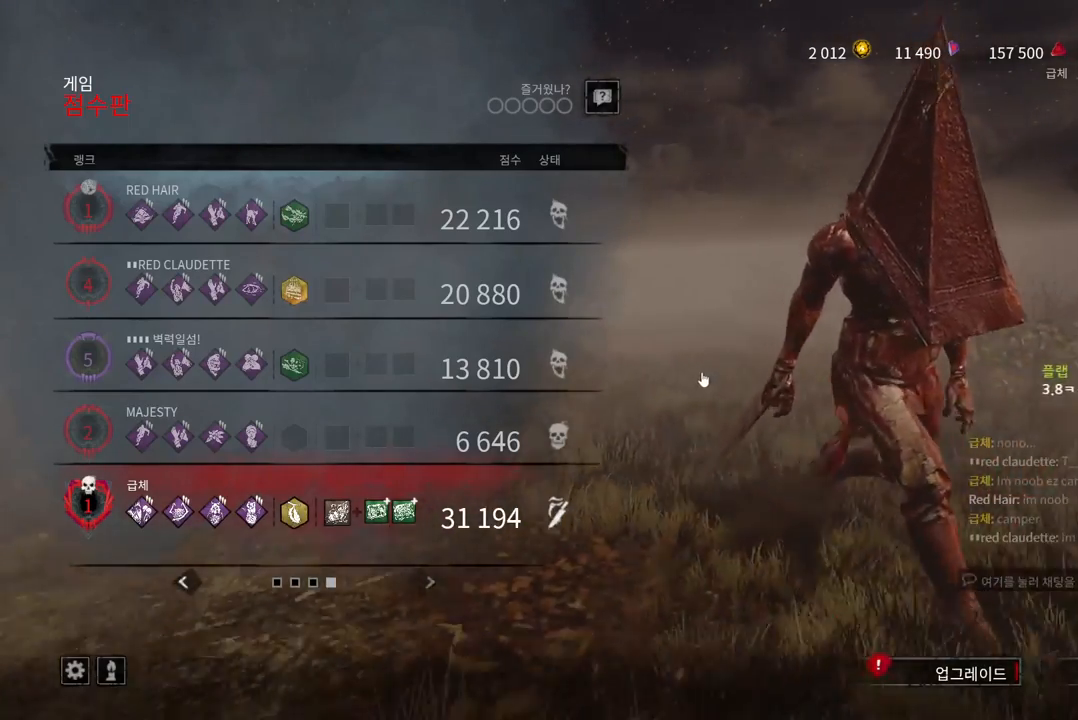
{"keys": [], "mouse": [], "events": []}
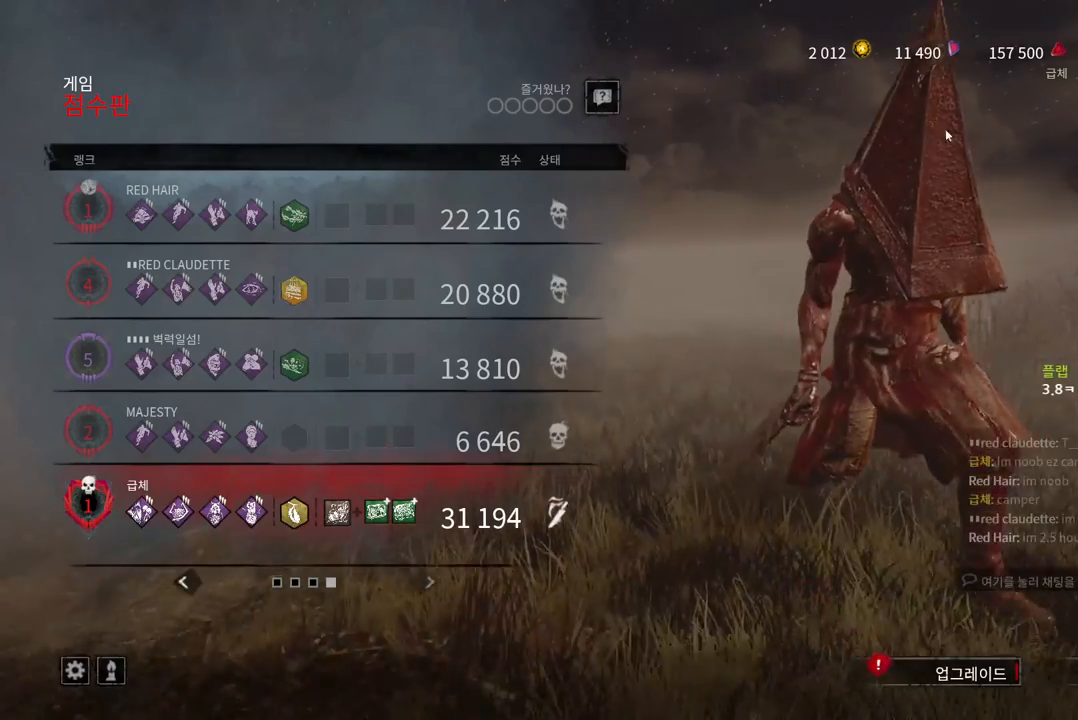
{"keys": [], "mouse": ["left"], "events": [[500, "mouse_left", "down"]]}
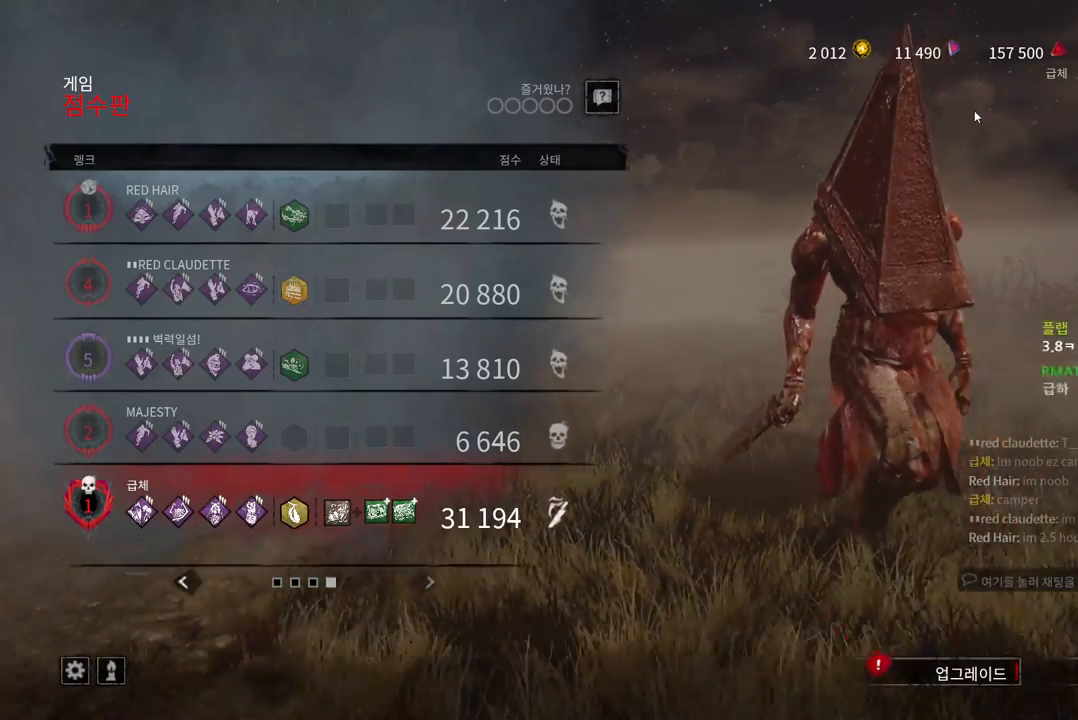
{"keys": [], "mouse": [], "events": [[100, "mouse_left", "up"]]}
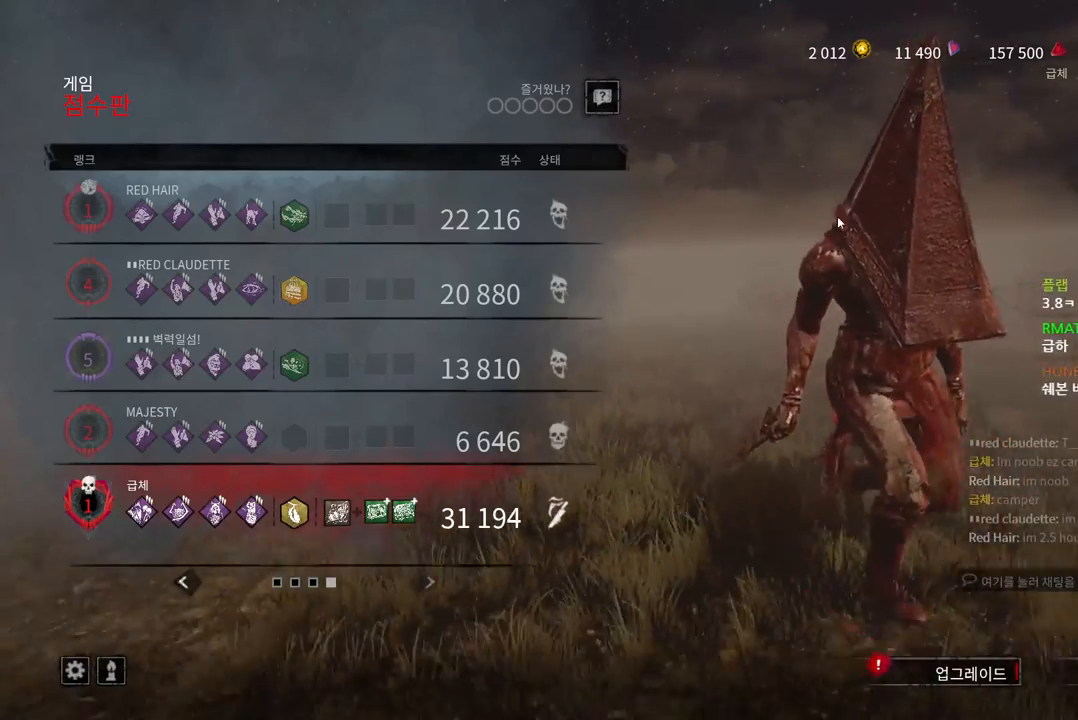
{"keys": [], "mouse": ["left"], "events": [[467, "mouse_left", "down"]]}
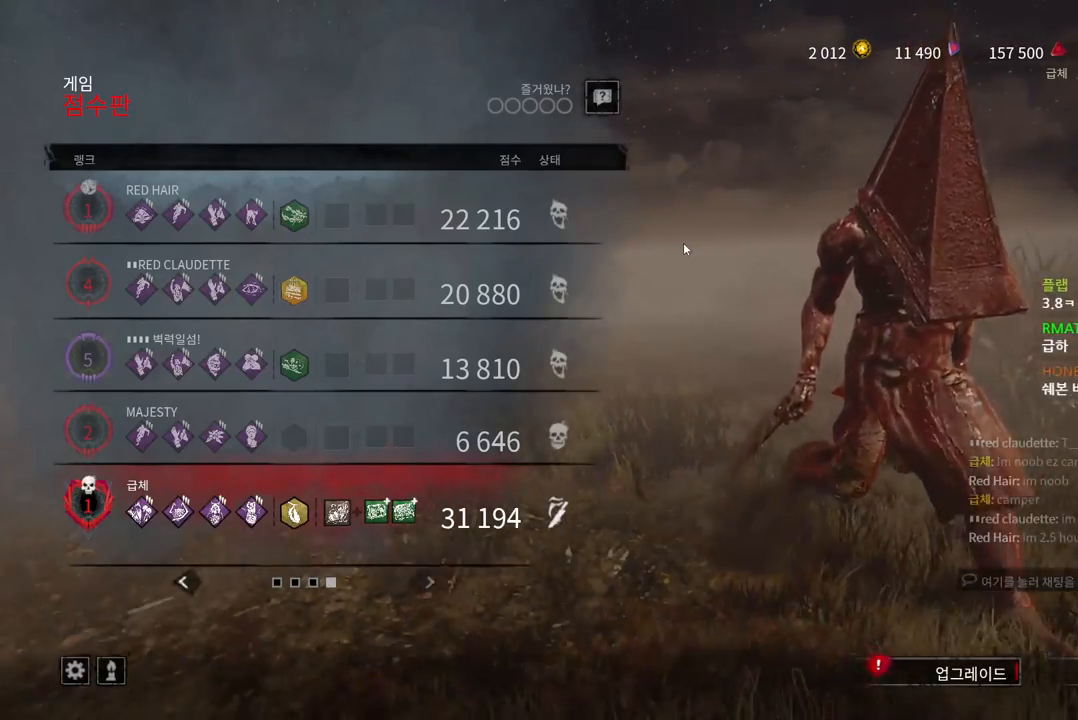
{"keys": [], "mouse": [], "events": [[50, "mouse_left", "up"], [117, "mouse_left", "down"], [217, "mouse_left", "up"]]}
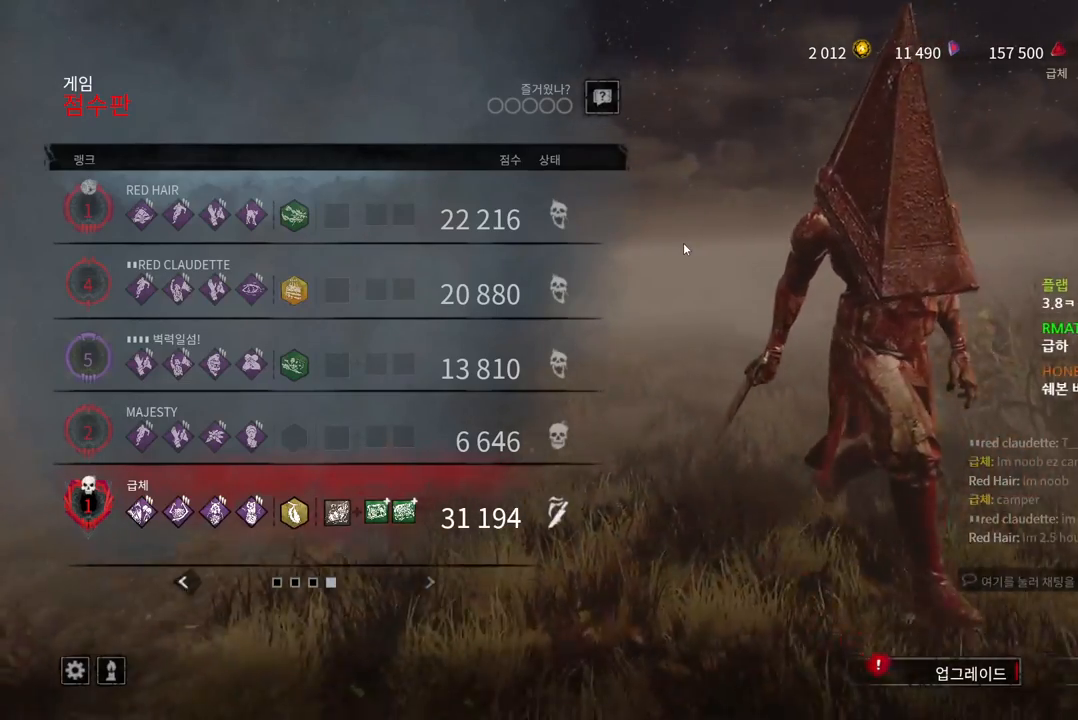
{"keys": [], "mouse": [], "events": []}
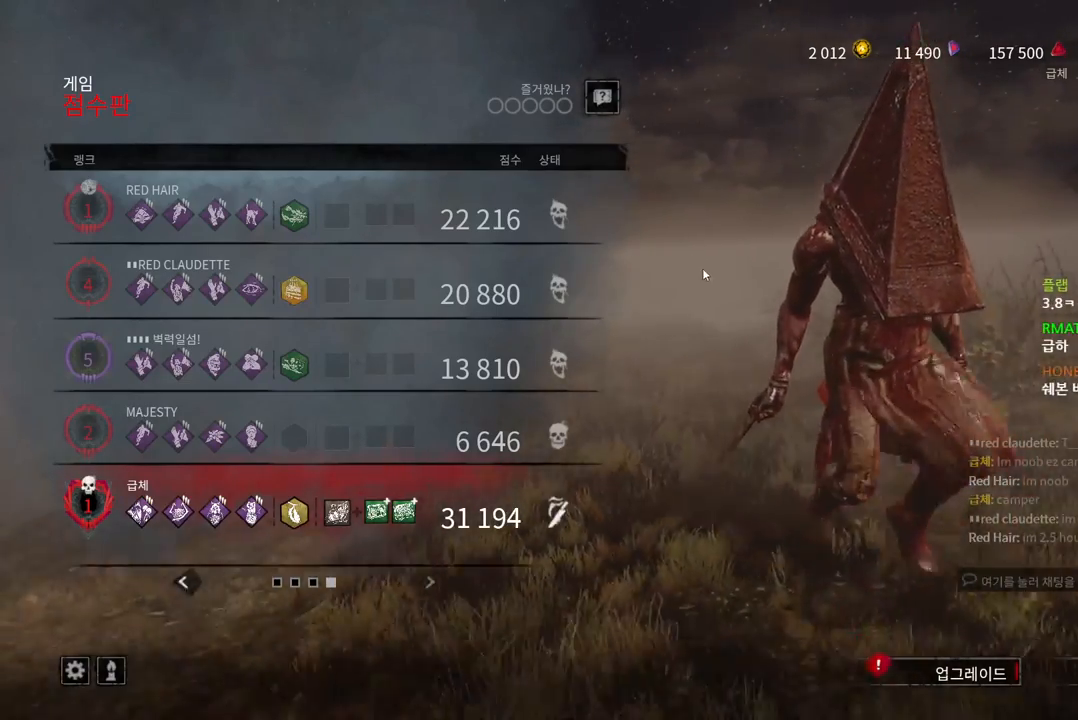
{"keys": [], "mouse": [], "events": []}
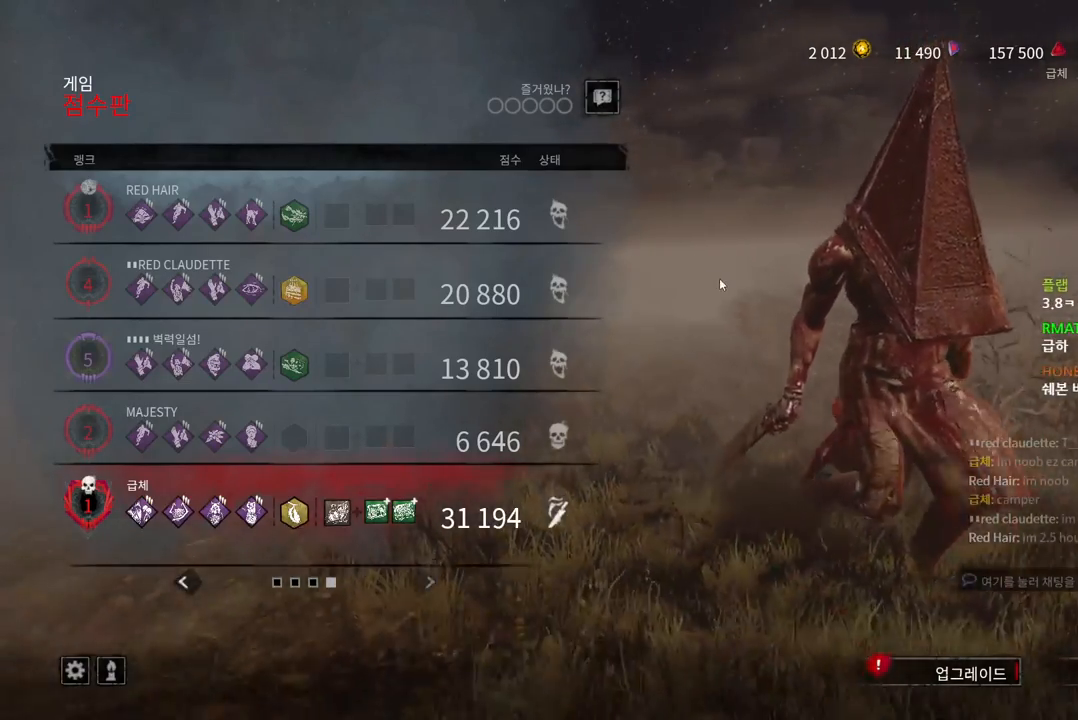
{"keys": [], "mouse": [], "events": []}
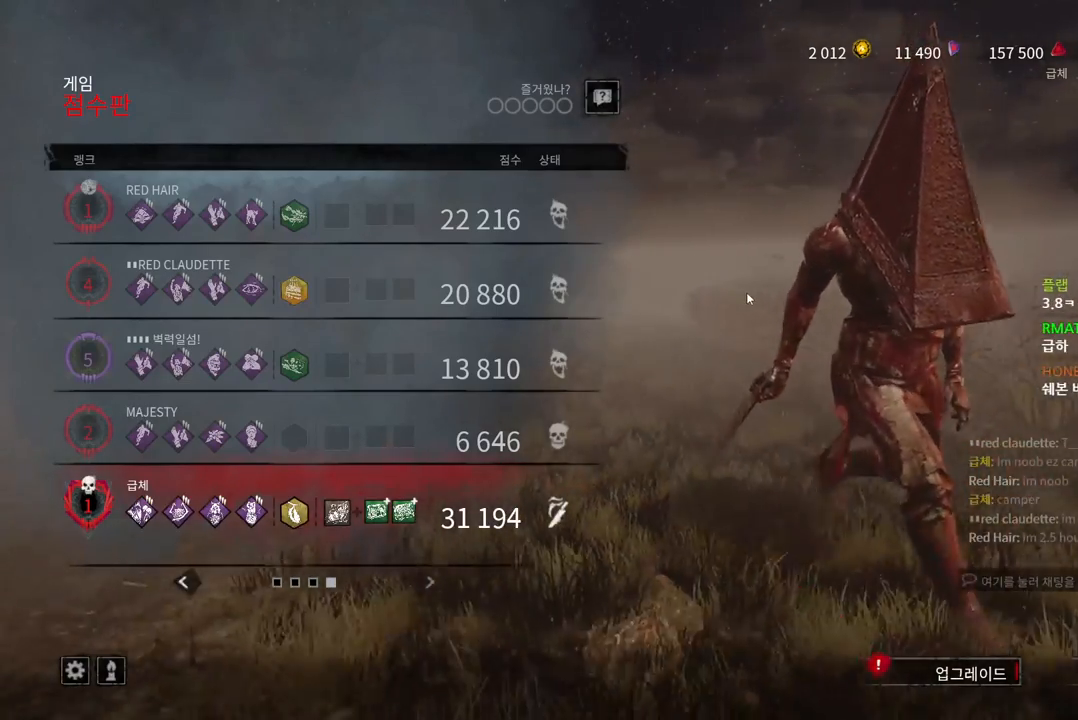
{"keys": [], "mouse": [], "events": []}
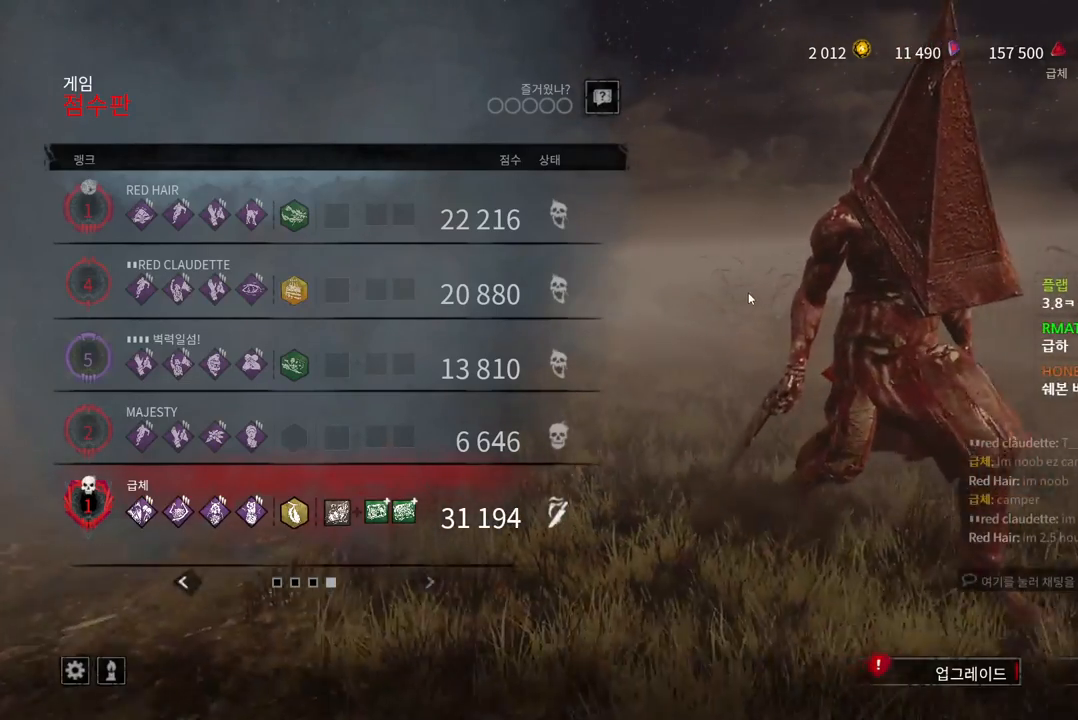
{"keys": ["space"], "mouse": [], "events": [[417, "space", "down"]]}
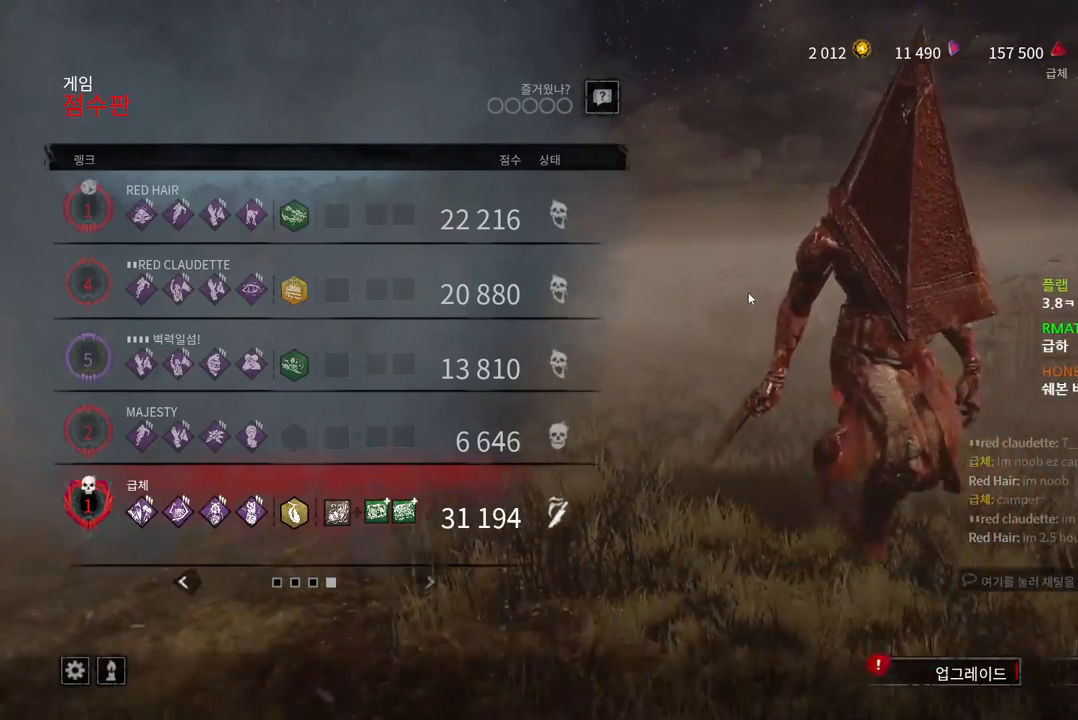
{"keys": [], "mouse": [], "events": [[33, "space", "up"]]}
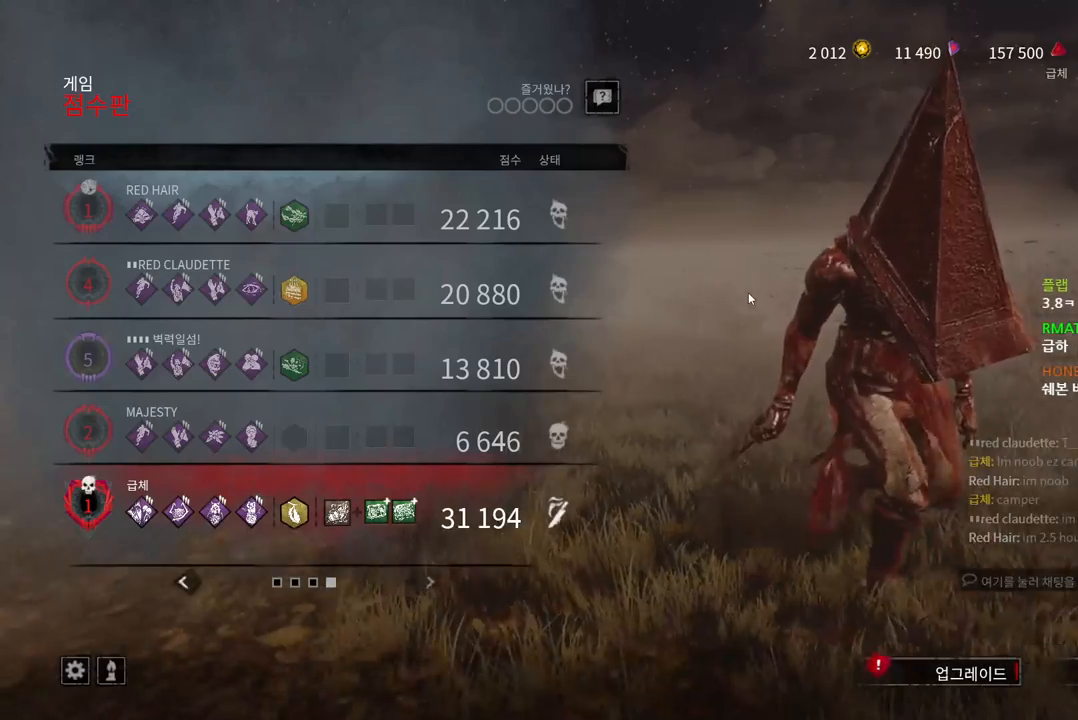
{"keys": [], "mouse": [], "events": []}
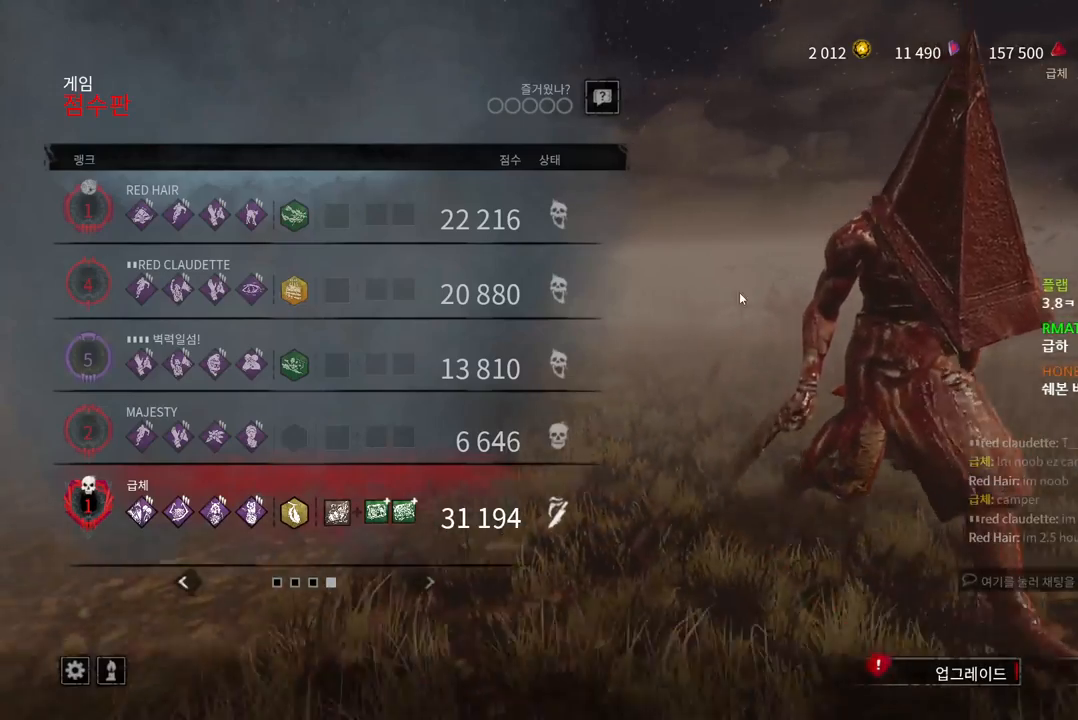
{"keys": [], "mouse": [], "events": []}
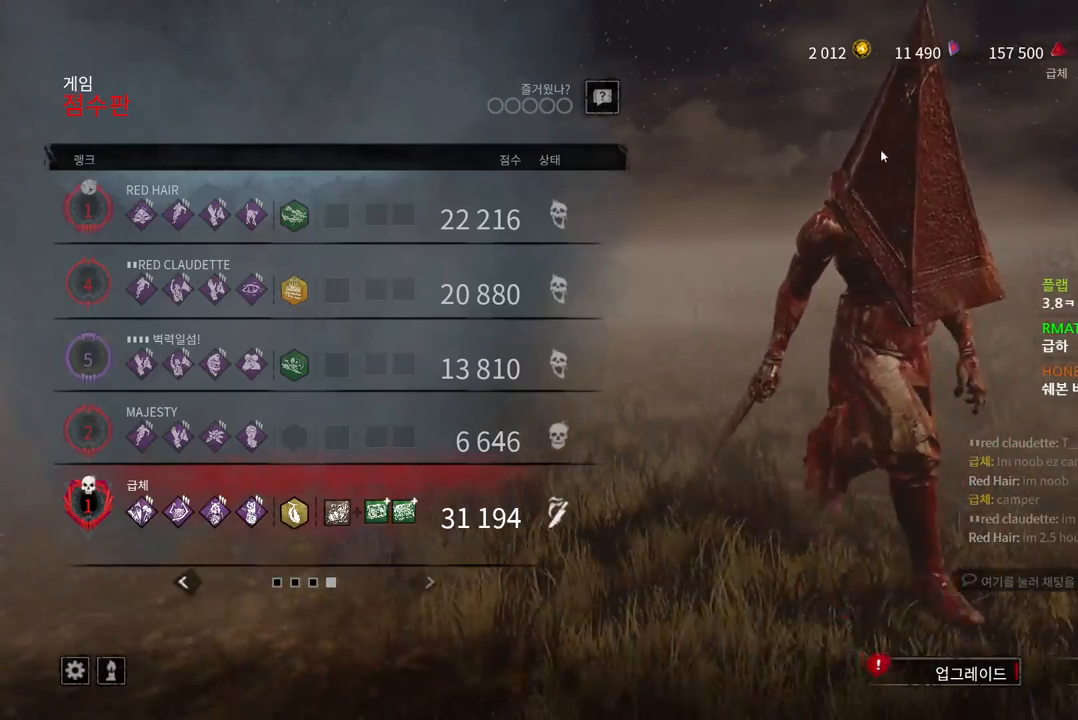
{"keys": ["shift"], "mouse": [], "events": [[183, "mouse_left", "down"], [283, "mouse_left", "up"], [467, "shift", "down"]]}
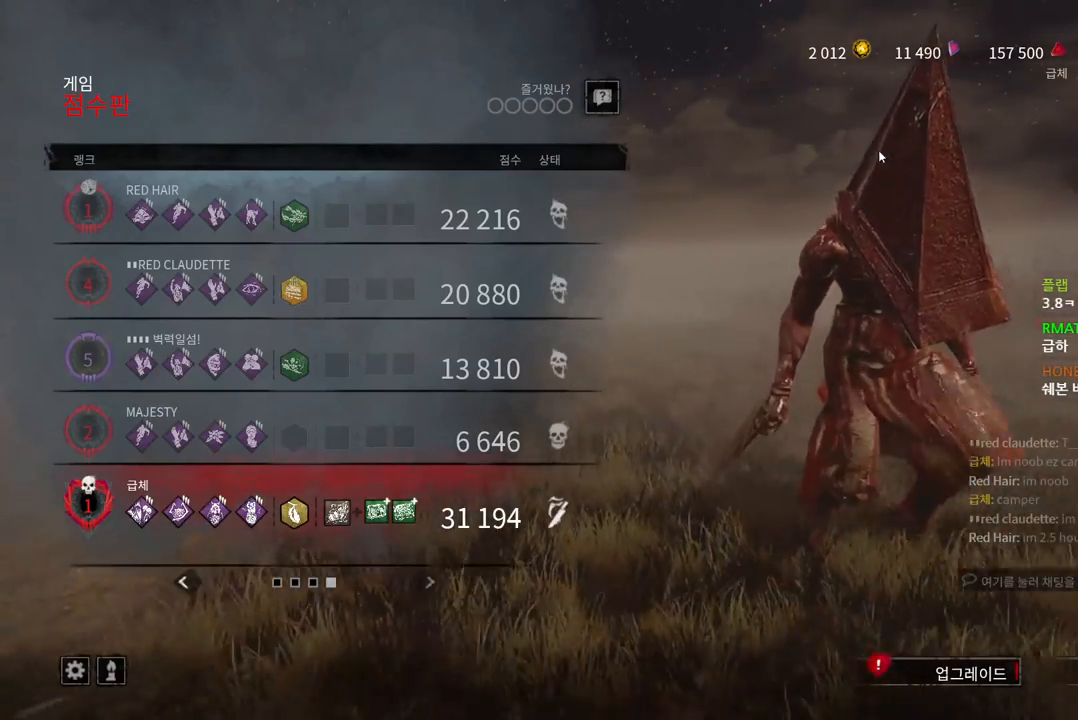
{"keys": [], "mouse": [], "events": [[367, "shift", "up"]]}